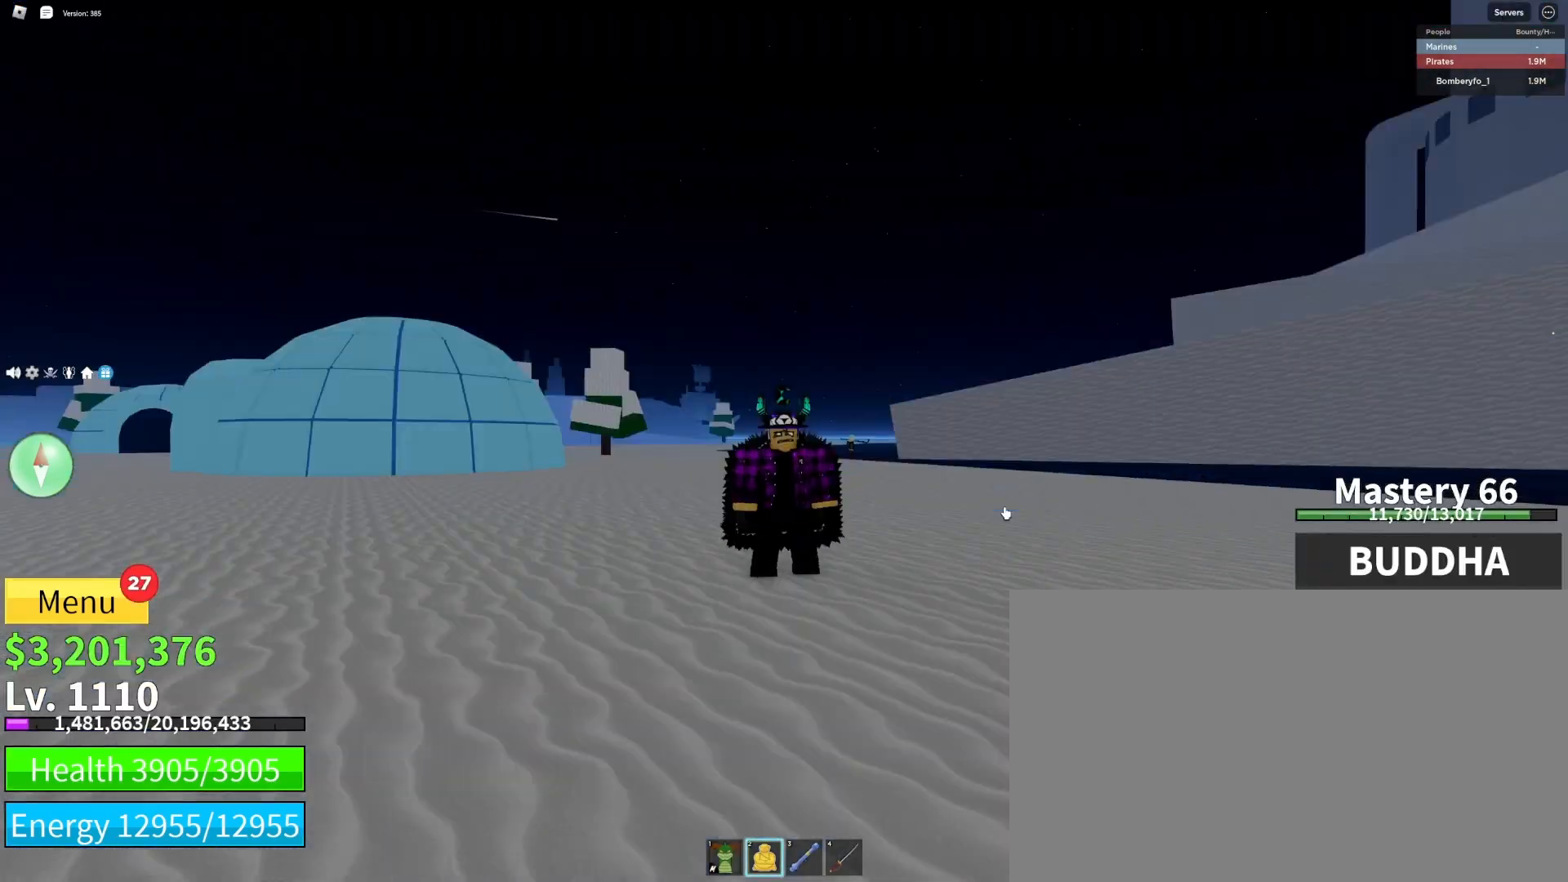
Gameplay with keyboard and mouse; each line is a JSON object with the keys and mouse buttons held at the frame after it. "events" lists presses ("down") and releases ("up") of "1", "2", "3", "4", "5", "a", "alt", "c", "caps_lock", "ctrl", "d", "e", "f", "g", "q", "r", "s", "shift", "space", "t", "tab", "v", "w", "x", "z", "mouse_left", "mouse_wheel" and "mouse_right" between this image and that frame as [ms after this image, input, new state], when the widget could be followed in between. "mouse_left", "mouse_wheel", "mouse_right" = the "left", "wheel", "right" buttons of the "mouse" list. No other keys are recorded. "wheel" means that the mouse wheel is clicked or scrolled. Not read: mouse_move.
{"keys": [], "mouse": ["right"], "events": []}
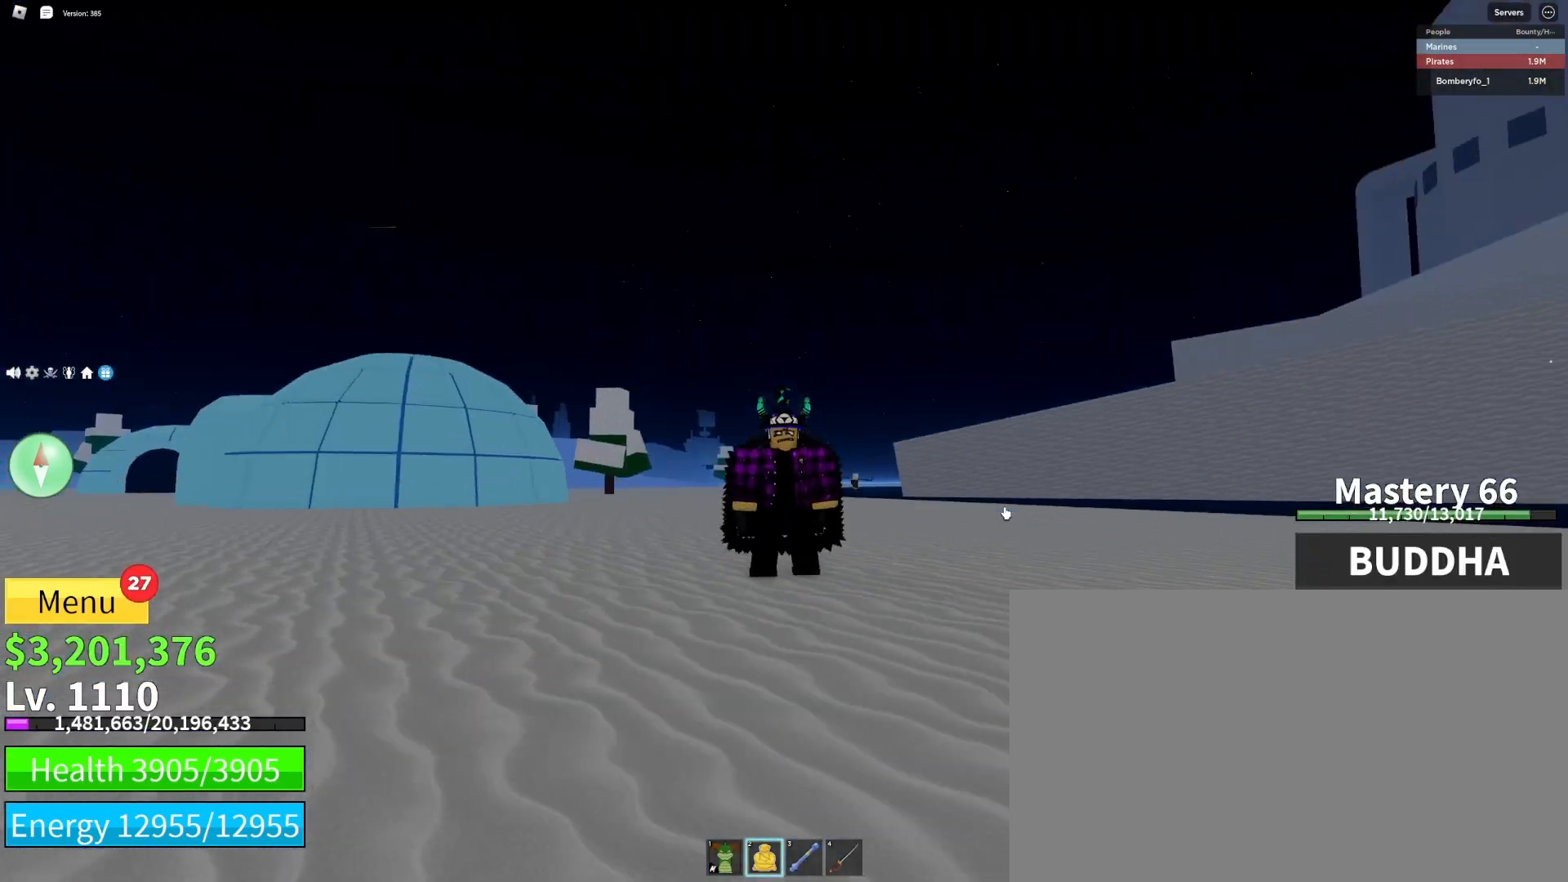
{"keys": ["d"], "mouse": ["right"], "events": [[200, "d", "down"]]}
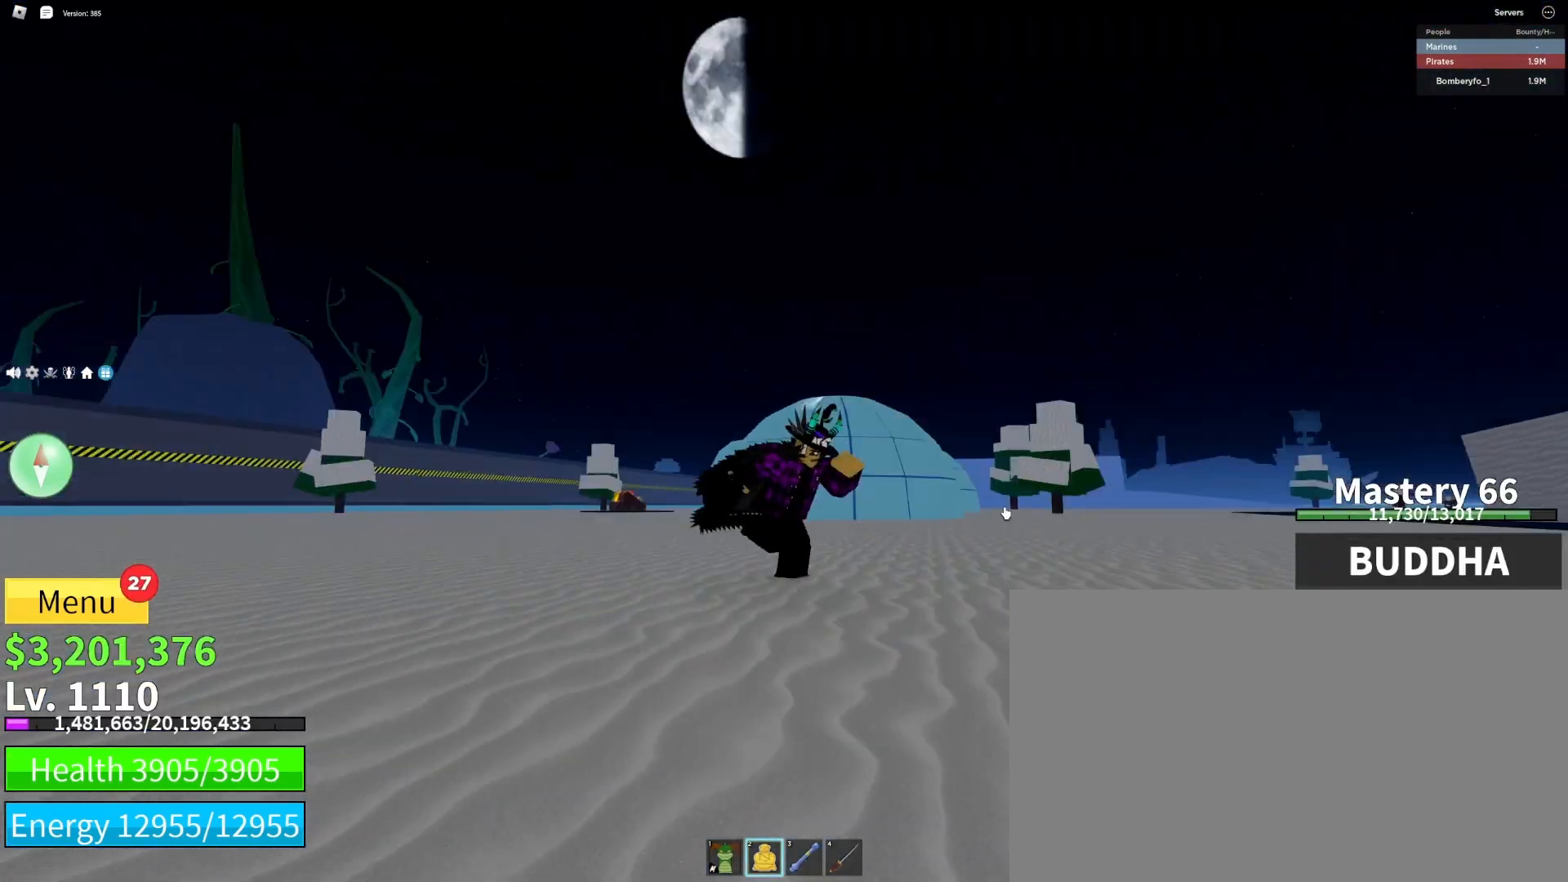
{"keys": ["s"], "mouse": ["right"], "events": [[200, "s", "down"], [400, "d", "up"]]}
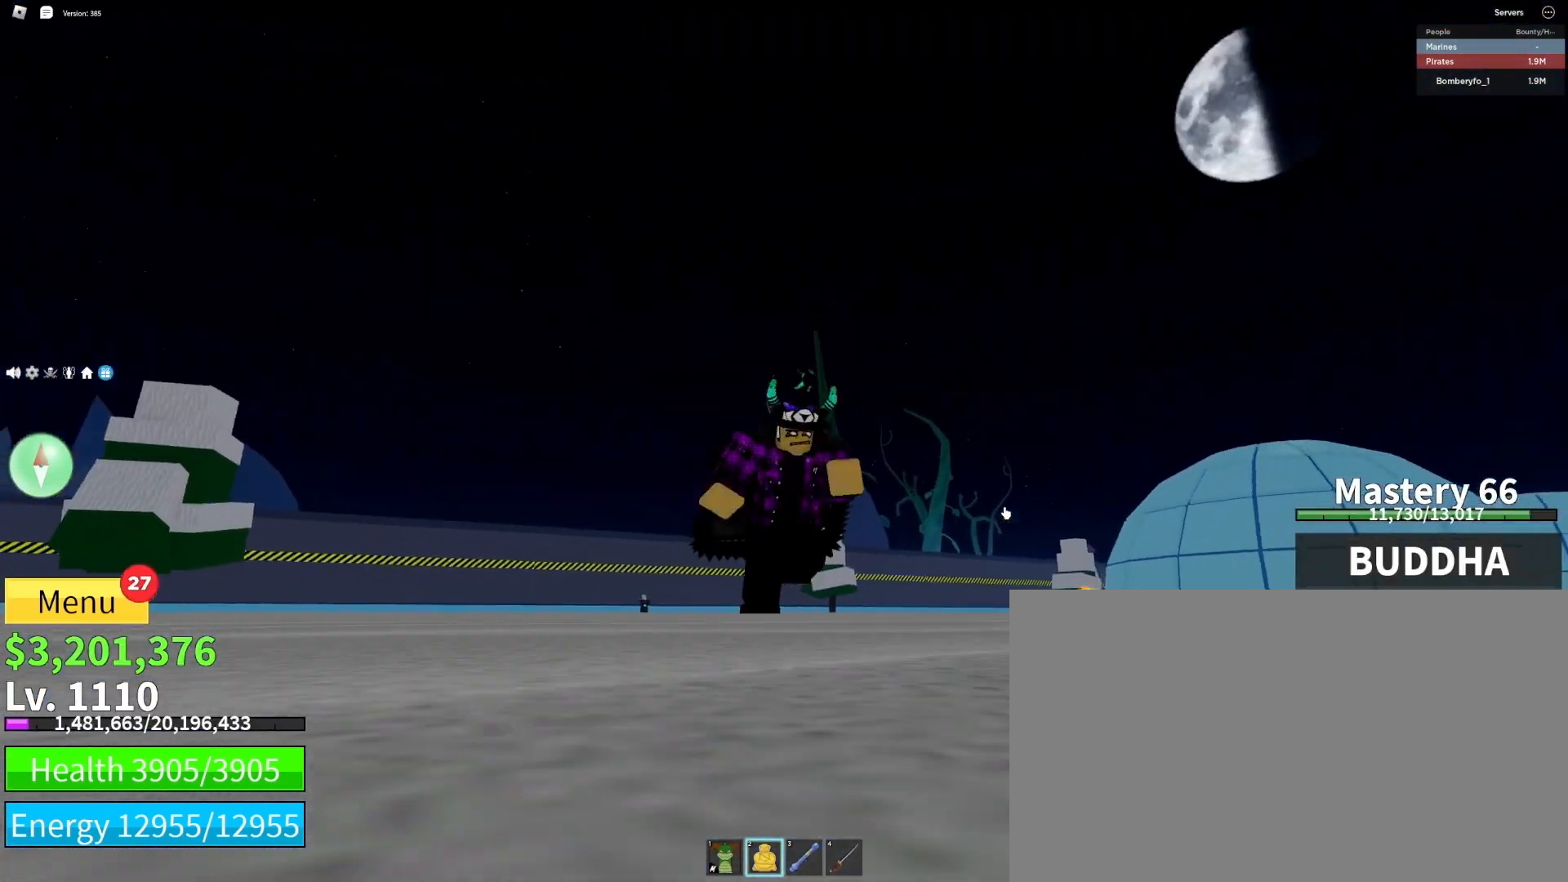
{"keys": ["s"], "mouse": ["right"], "events": []}
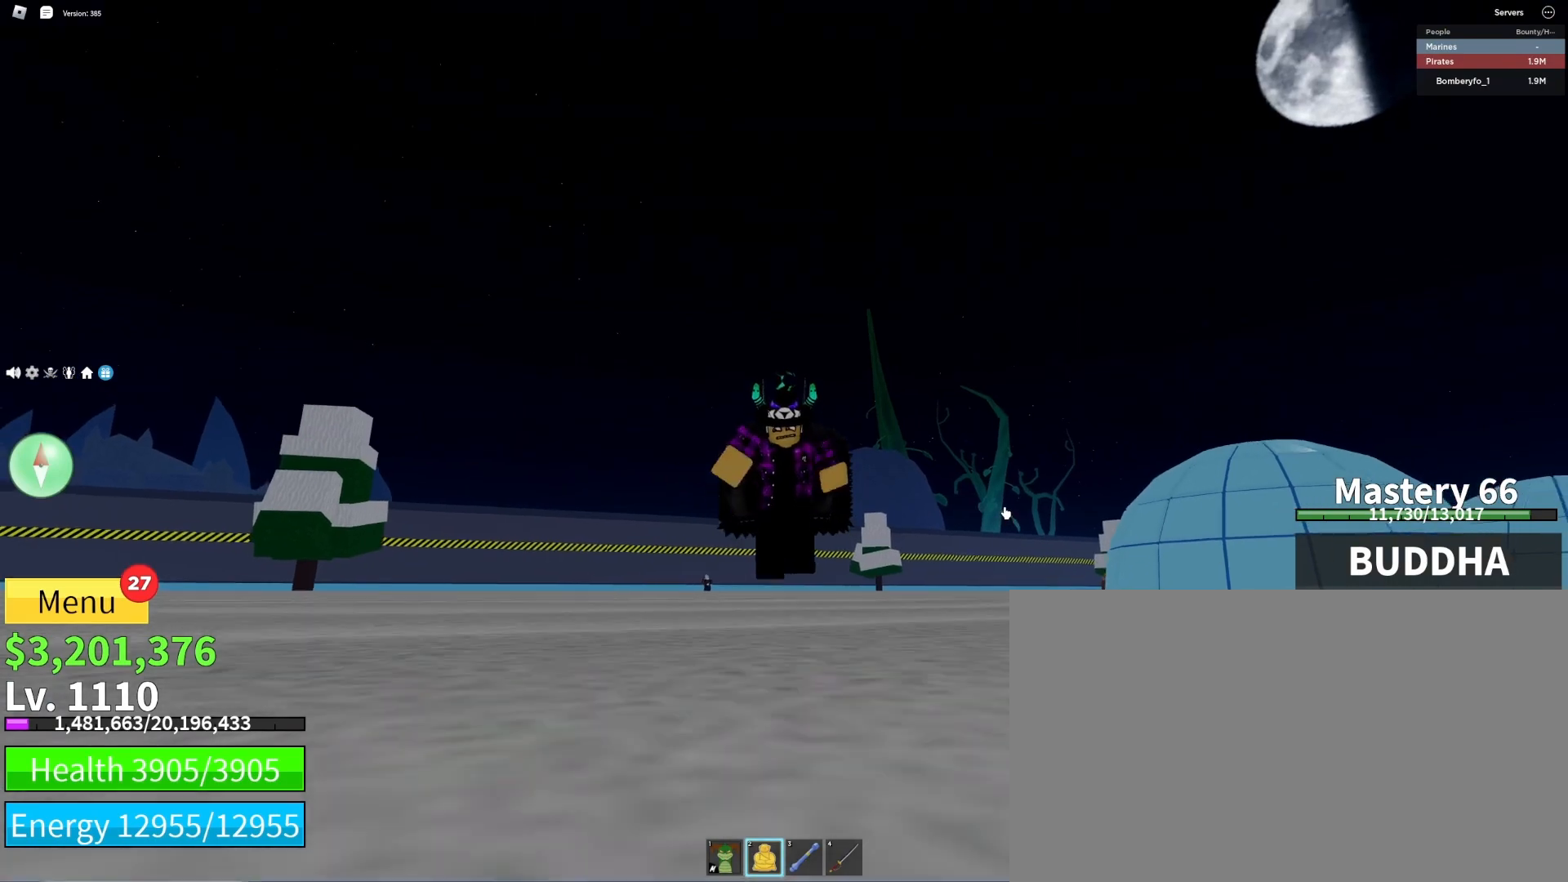
{"keys": ["a", "s"], "mouse": ["right"], "events": [[367, "a", "down"]]}
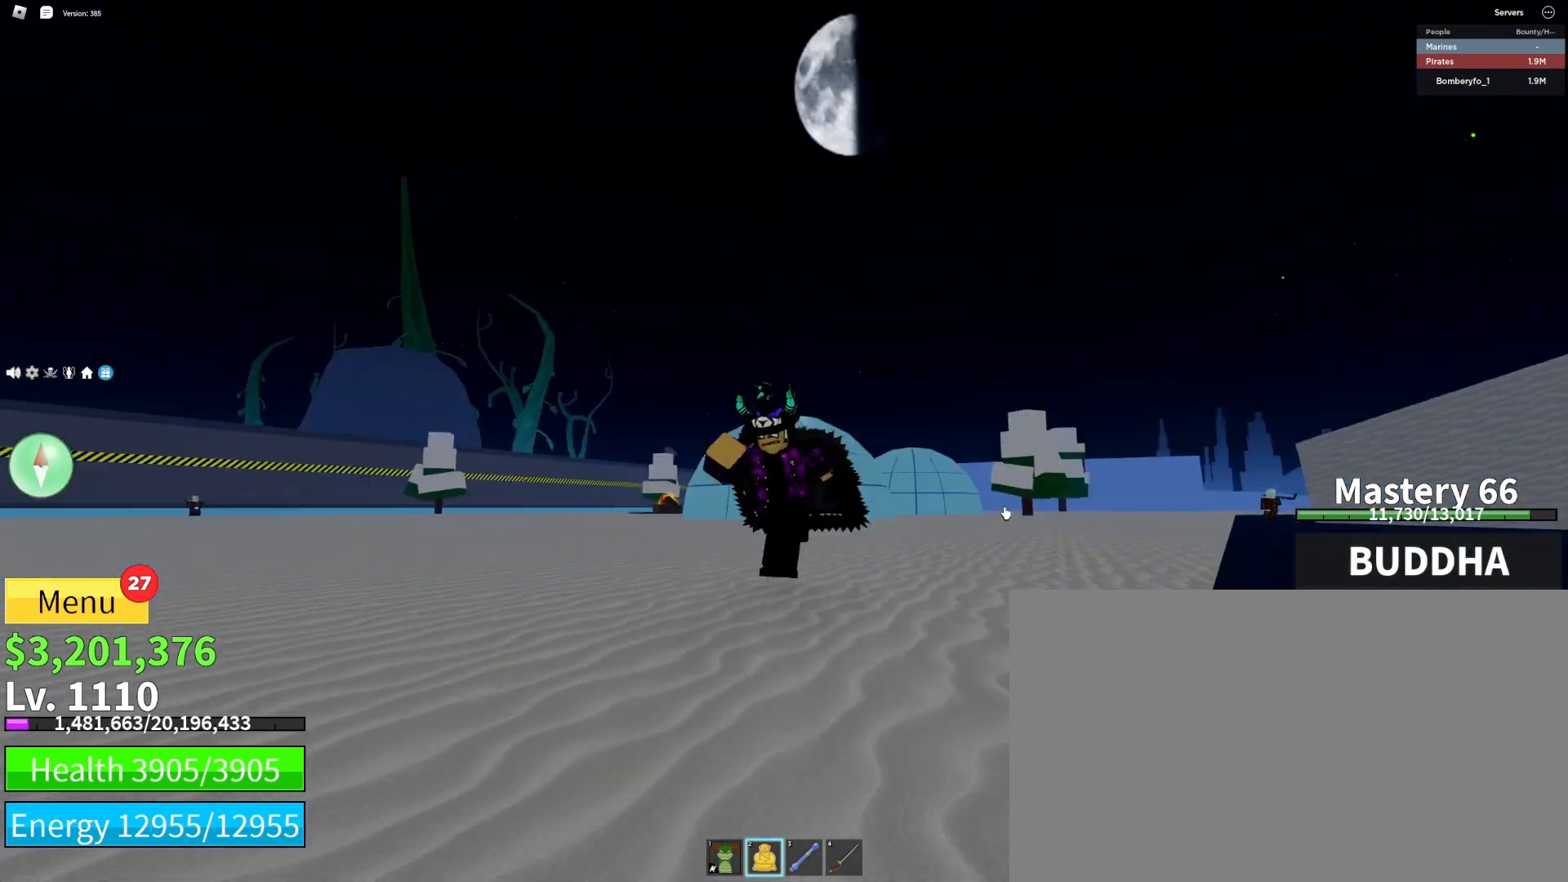
{"keys": ["a", "s"], "mouse": ["right"], "events": []}
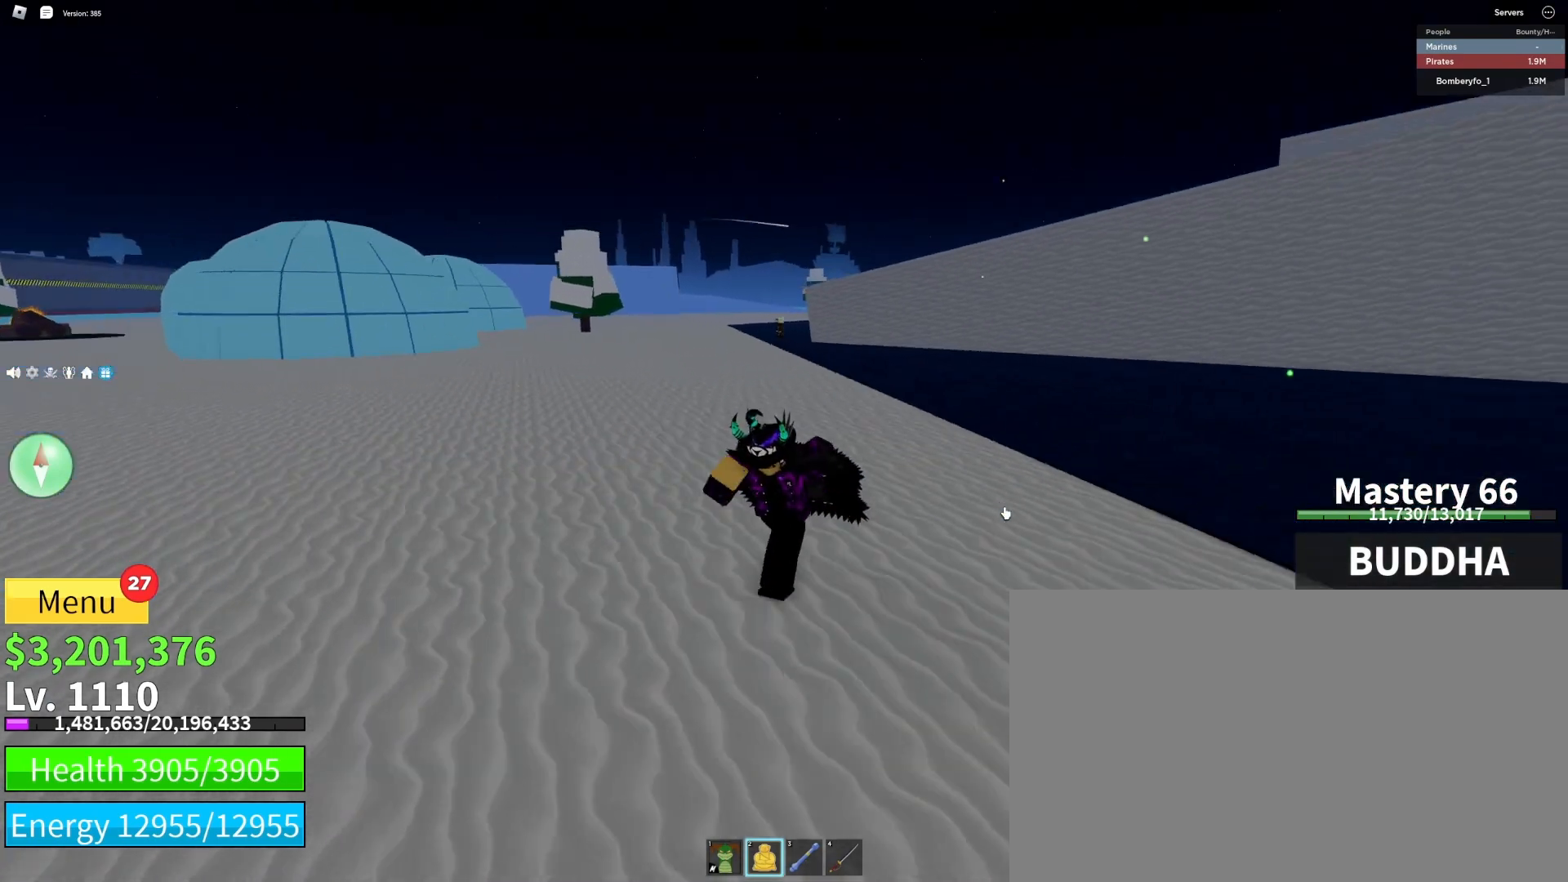
{"keys": ["s"], "mouse": ["right"], "events": [[33, "a", "up"]]}
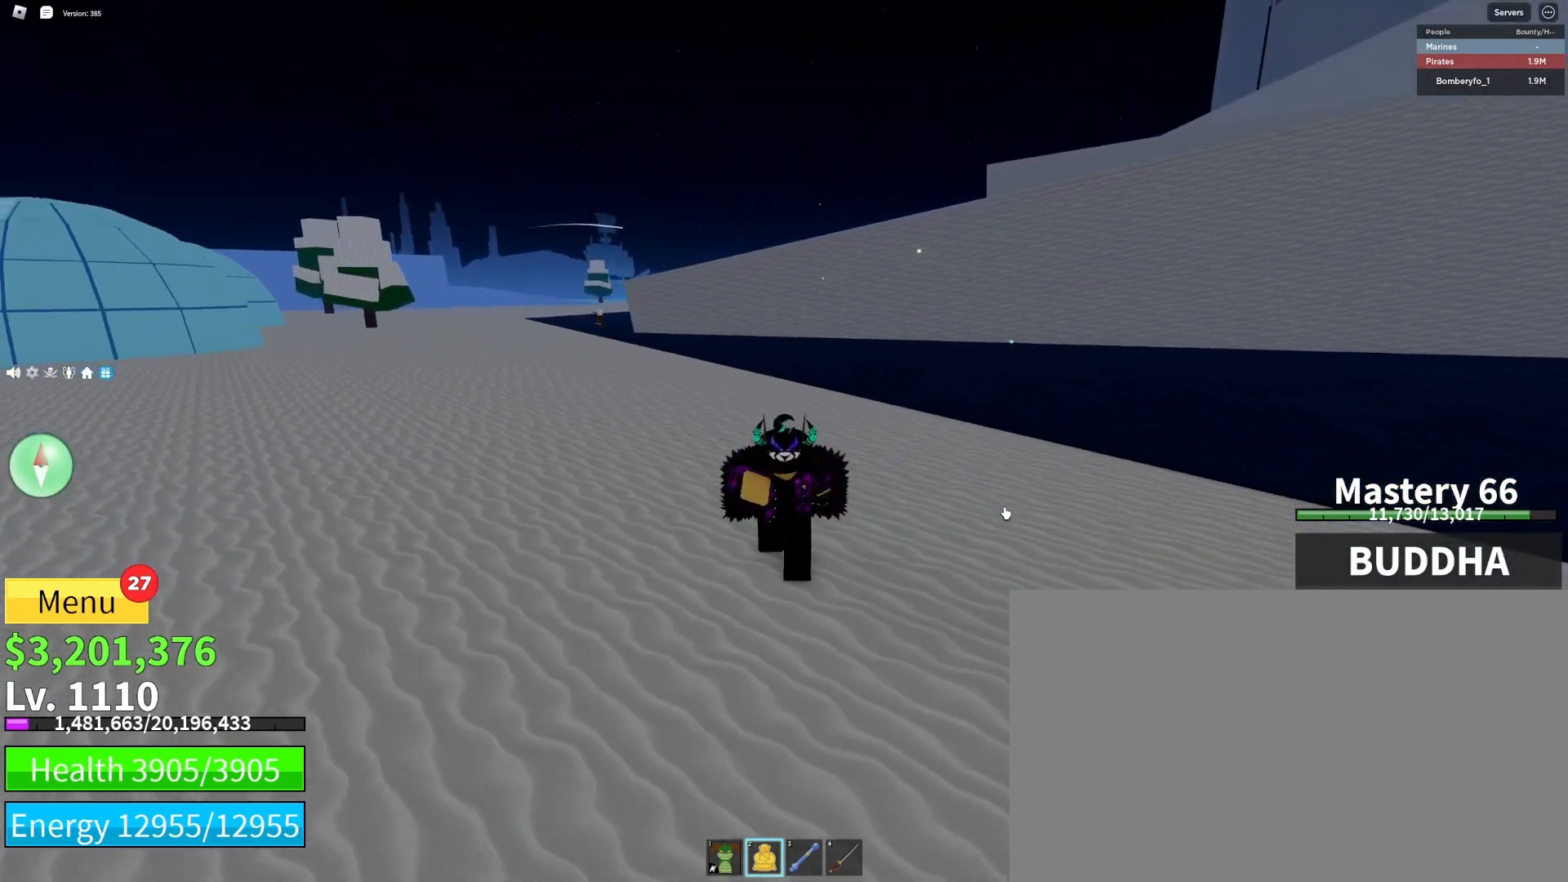
{"keys": ["d", "s"], "mouse": ["right"], "events": [[67, "d", "down"], [300, "d", "up"], [467, "d", "down"]]}
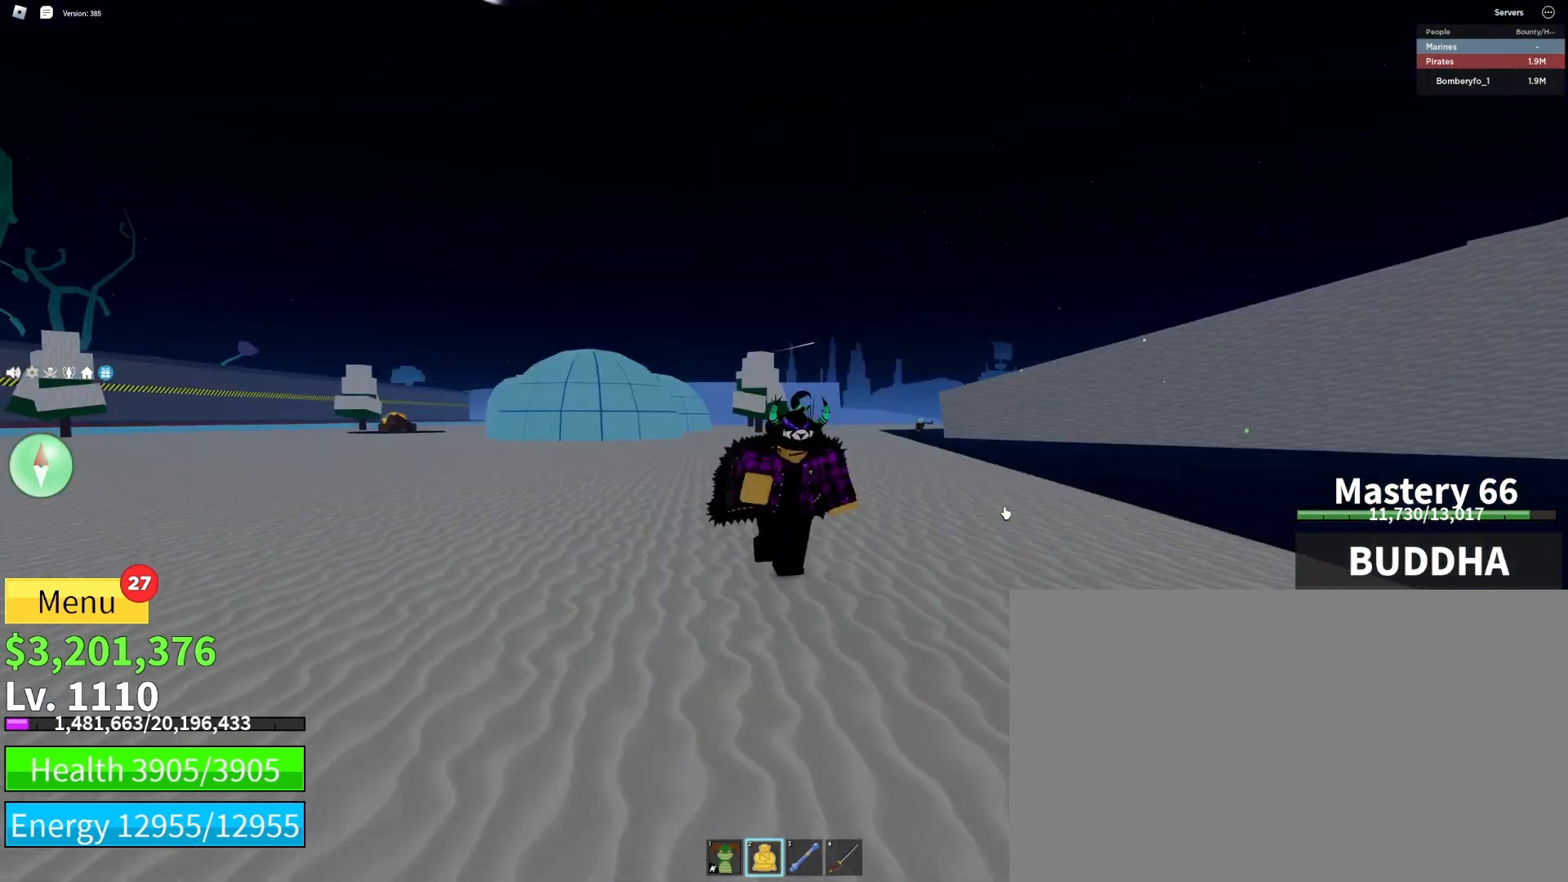
{"keys": ["s"], "mouse": ["right"], "events": [[433, "d", "up"]]}
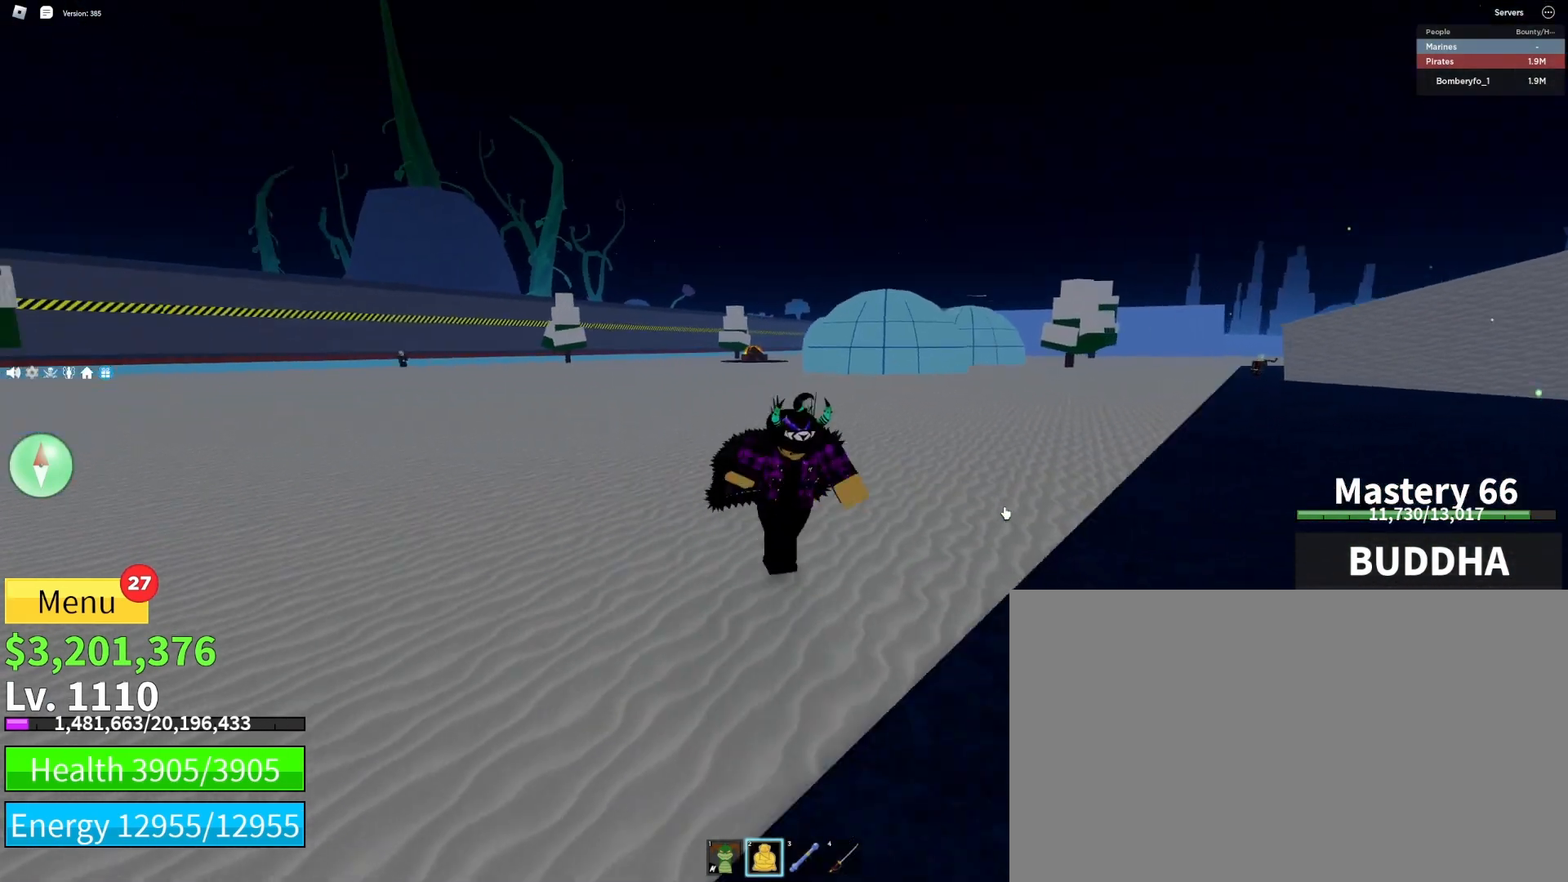
{"keys": ["s"], "mouse": ["right"], "events": []}
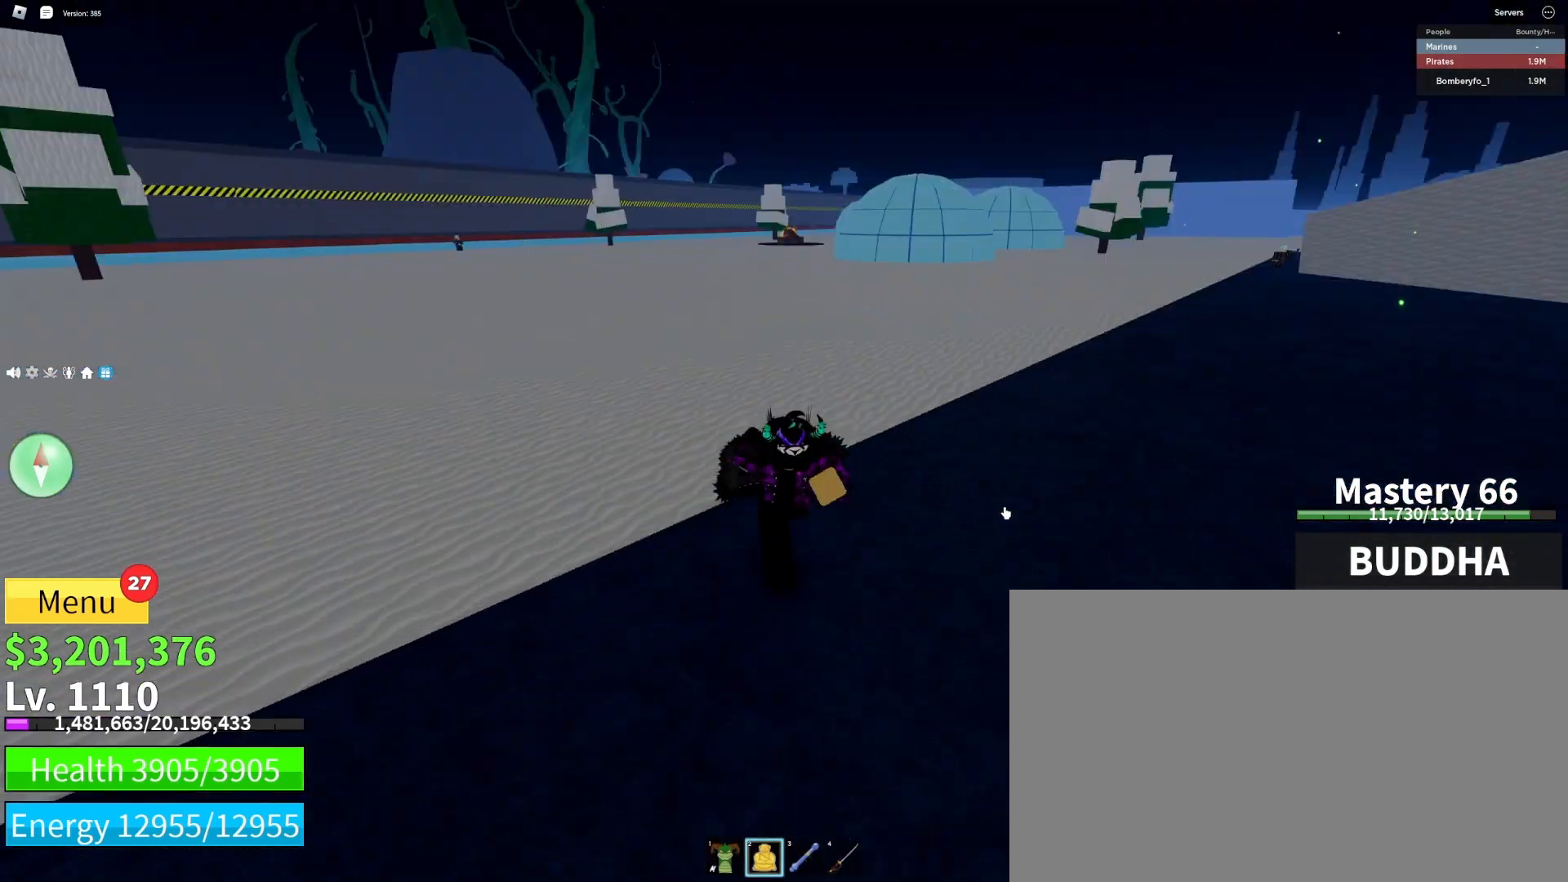
{"keys": ["s"], "mouse": ["right"], "events": [[333, "mouse_wheel", "down"], [467, "mouse_wheel", "up"]]}
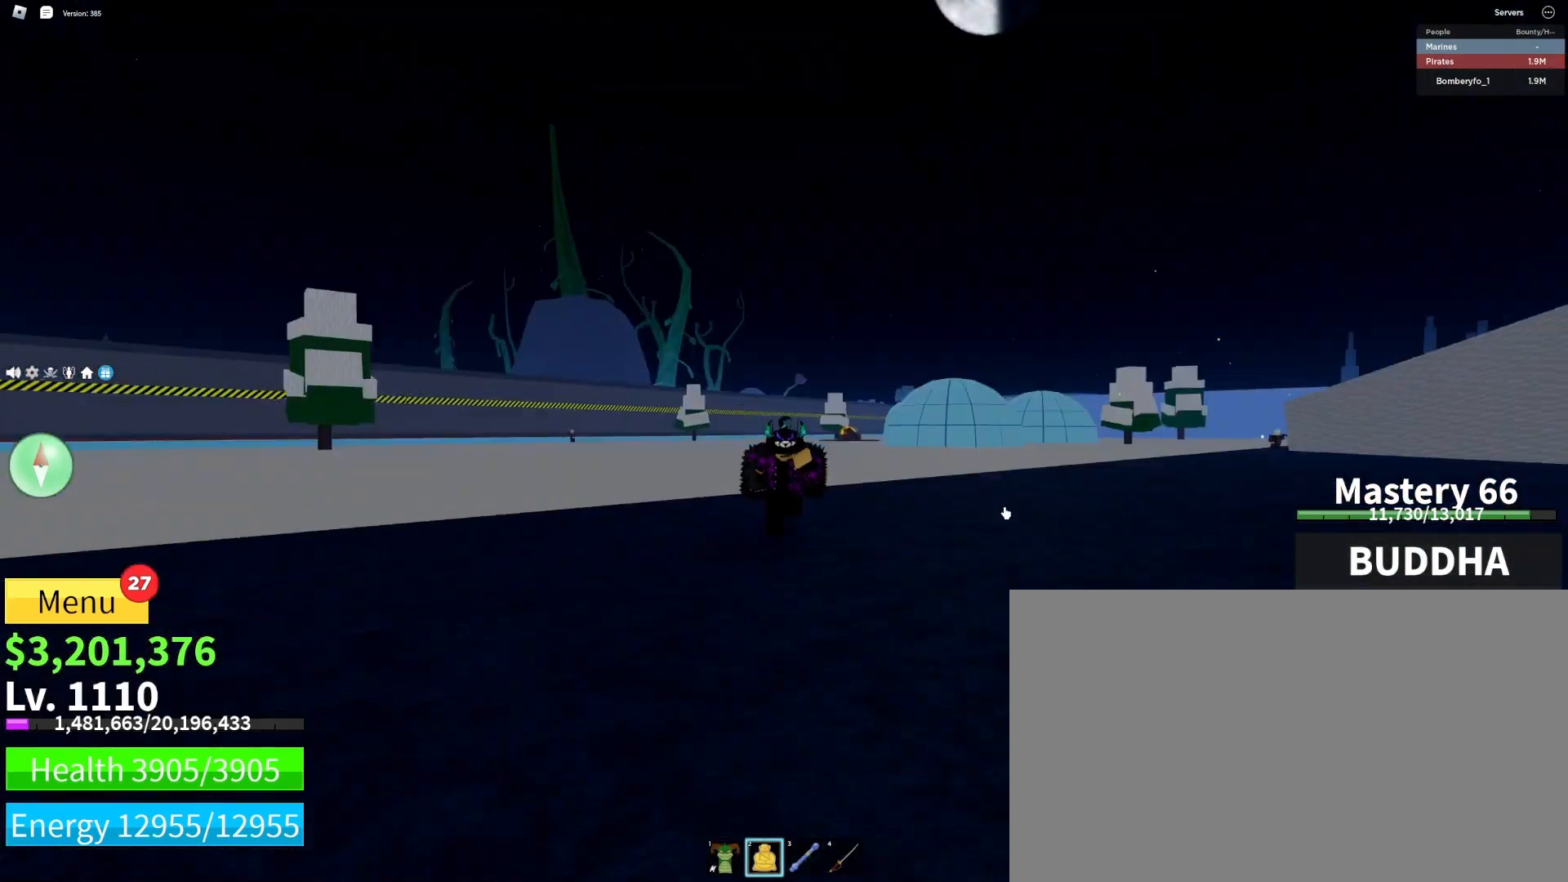
{"keys": ["s"], "mouse": ["right"], "events": [[400, "mouse_wheel", "down"], [433, "mouse_wheel", "up"]]}
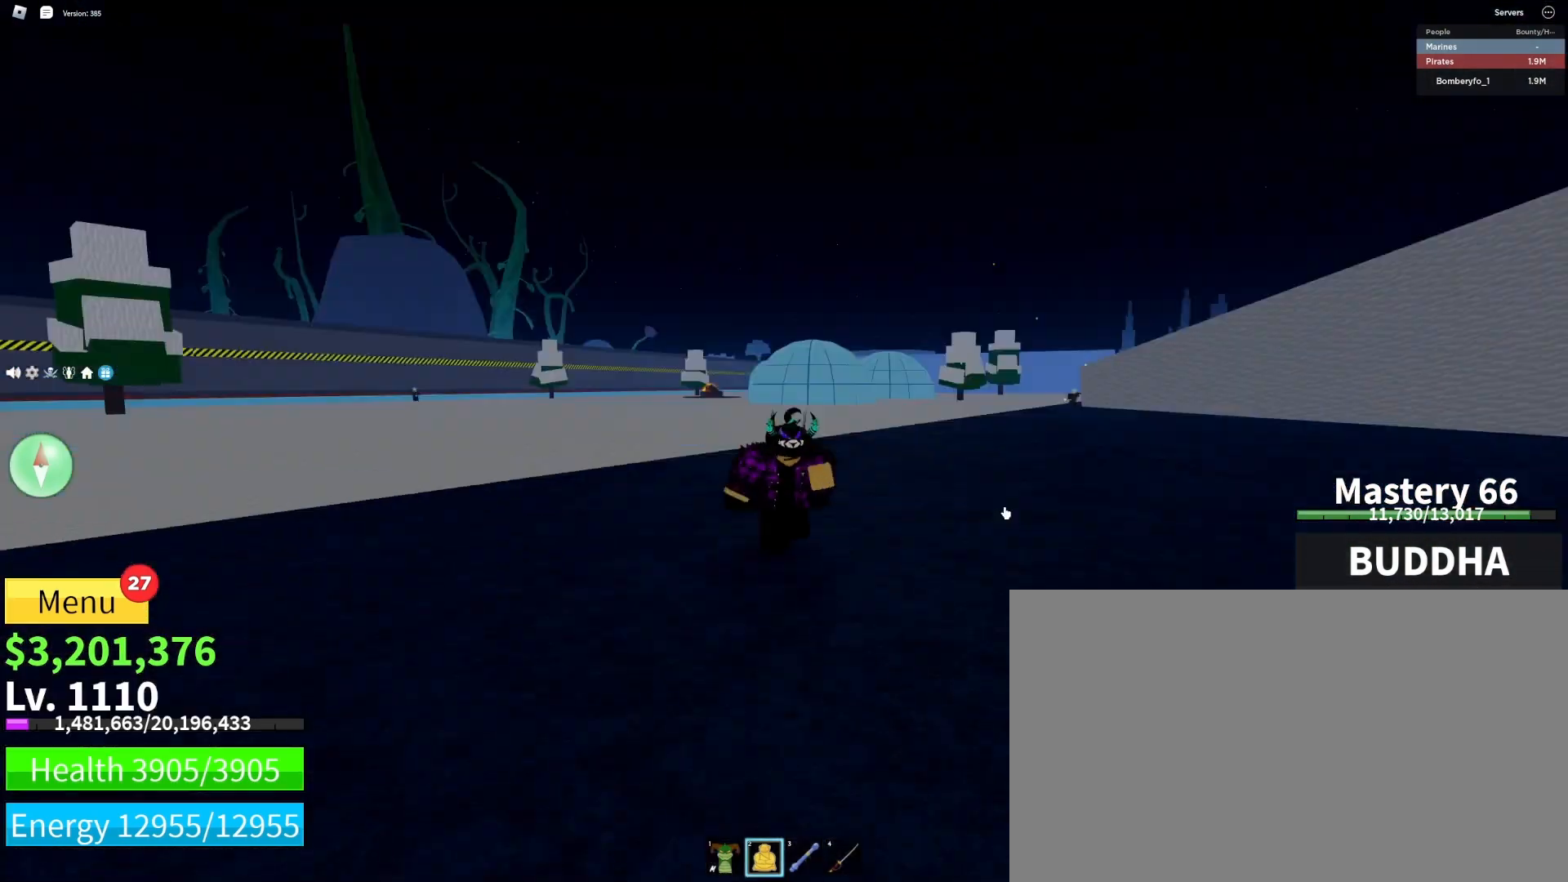
{"keys": ["s"], "mouse": ["right"], "events": [[367, "mouse_wheel", "down"], [400, "mouse_wheel", "up"], [467, "mouse_wheel", "down"], [500, "mouse_wheel", "up"]]}
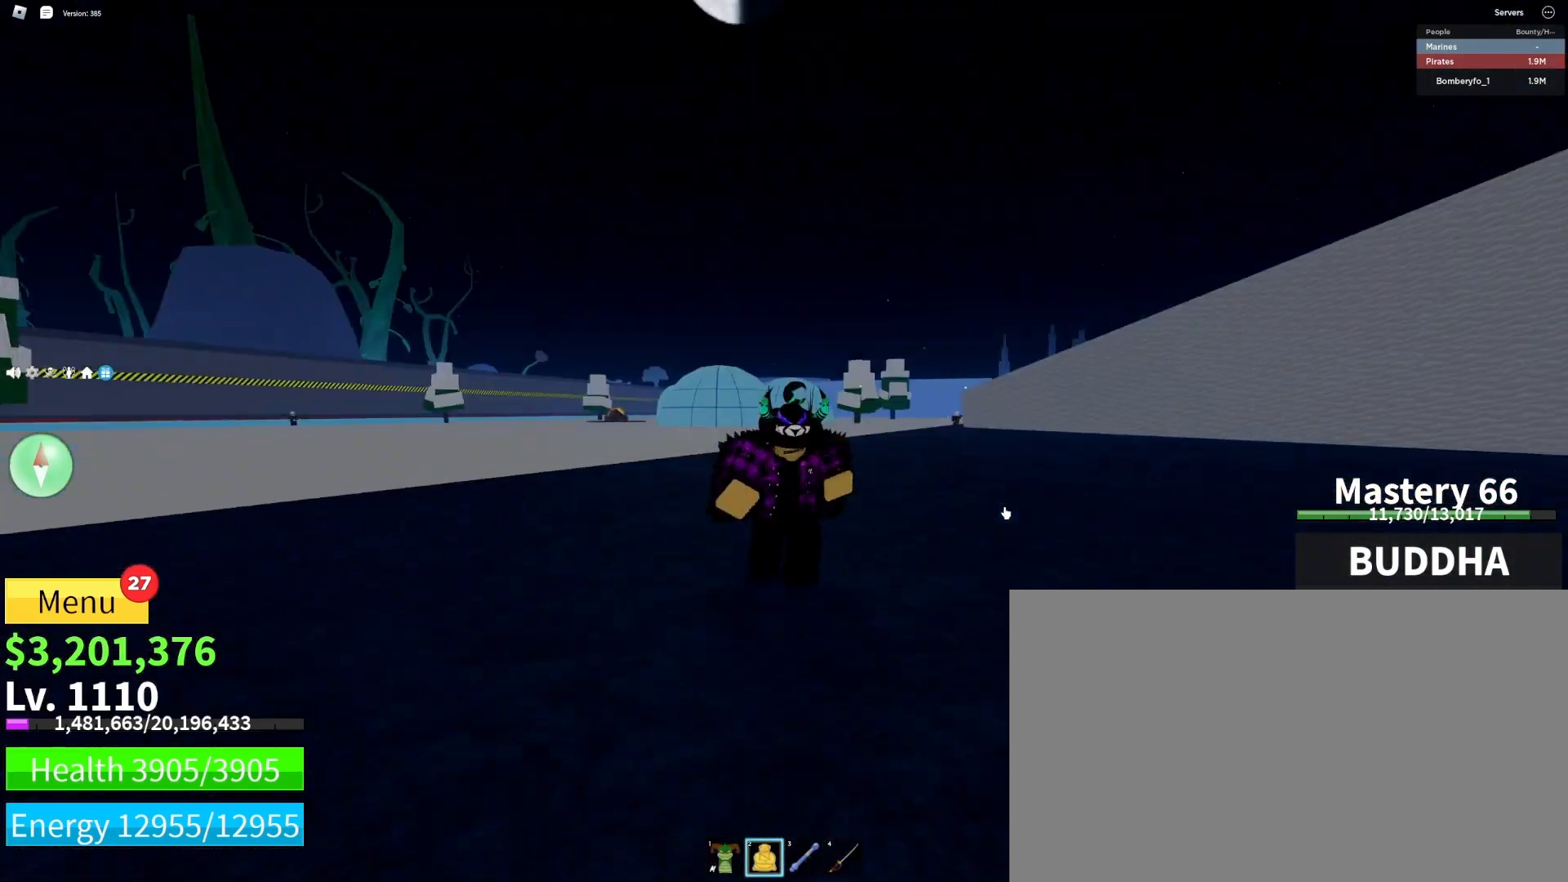
{"keys": ["s"], "mouse": [], "events": [[433, "mouse_right", "up"]]}
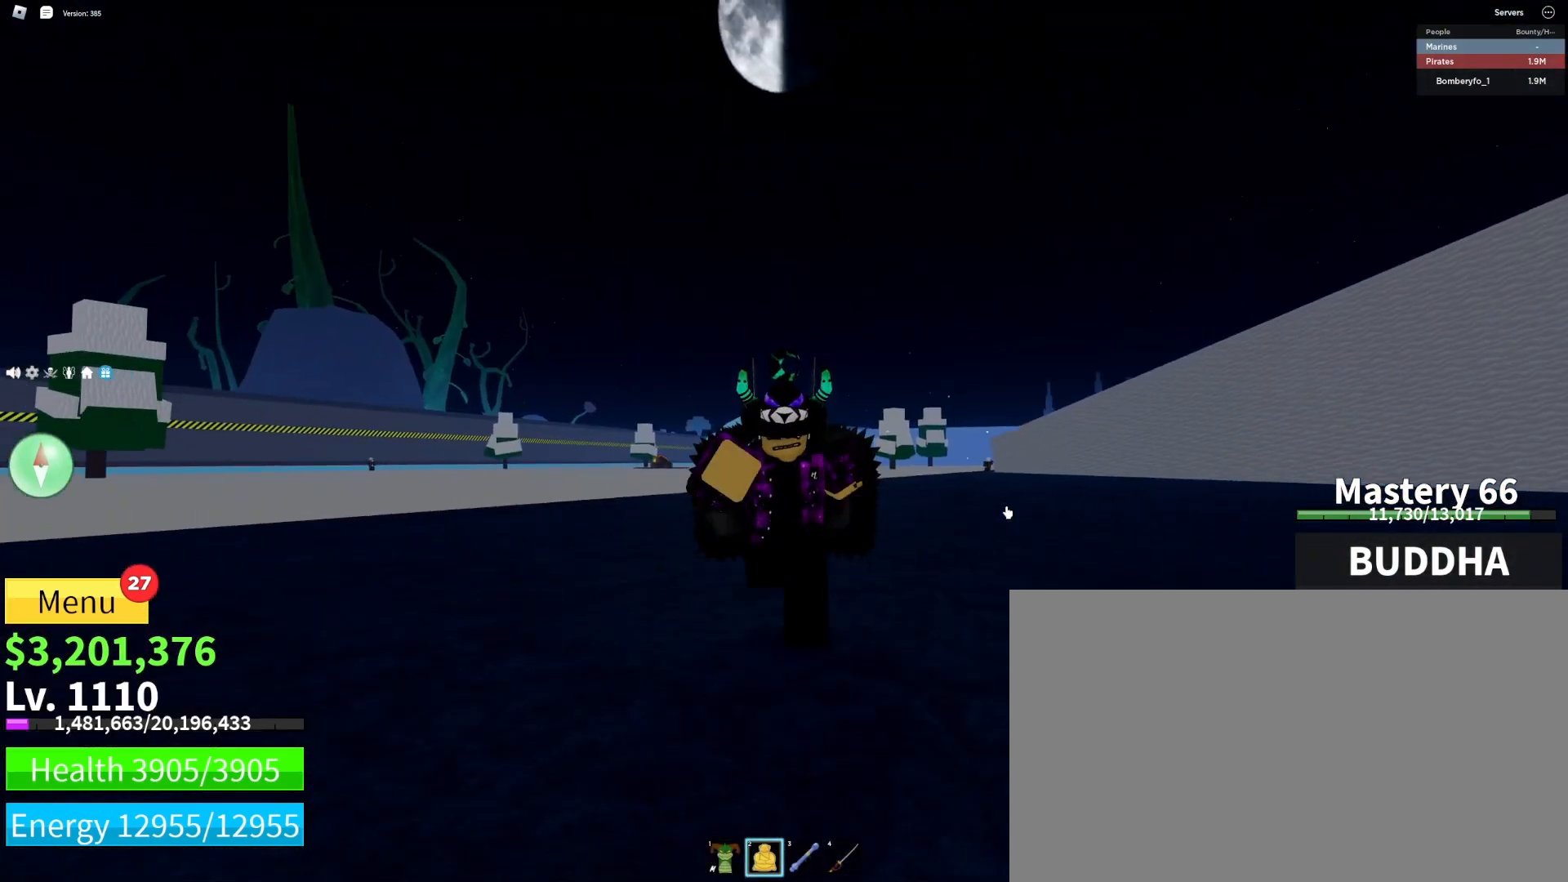
{"keys": [], "mouse": [], "events": [[267, "s", "up"]]}
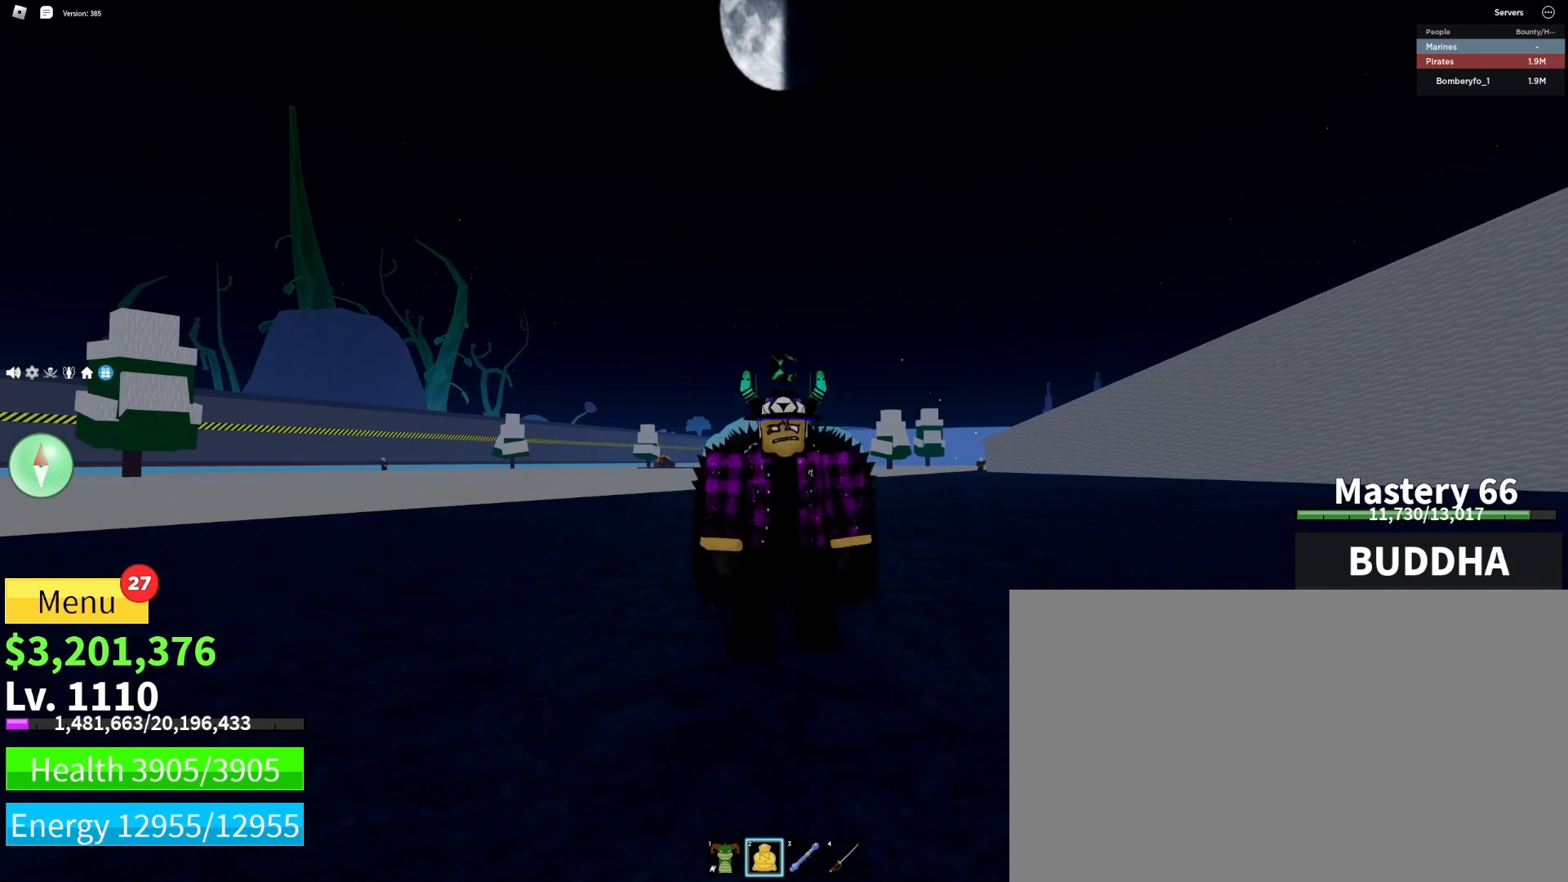
{"keys": [], "mouse": [], "events": []}
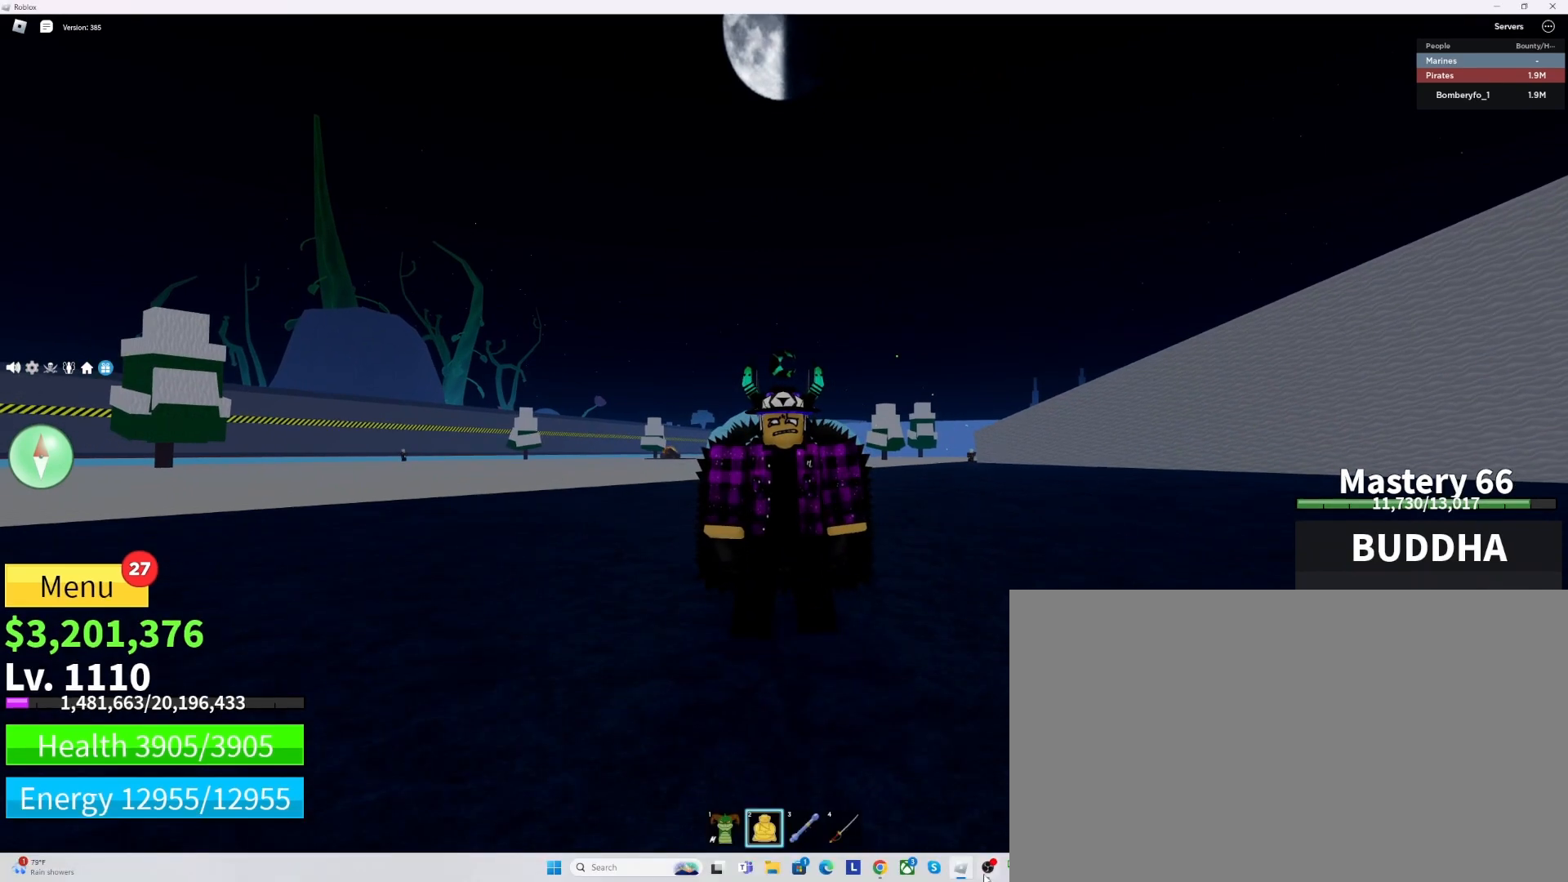
{"keys": [], "mouse": [], "events": [[300, "mouse_left", "down"], [333, "mouse_left", "up"]]}
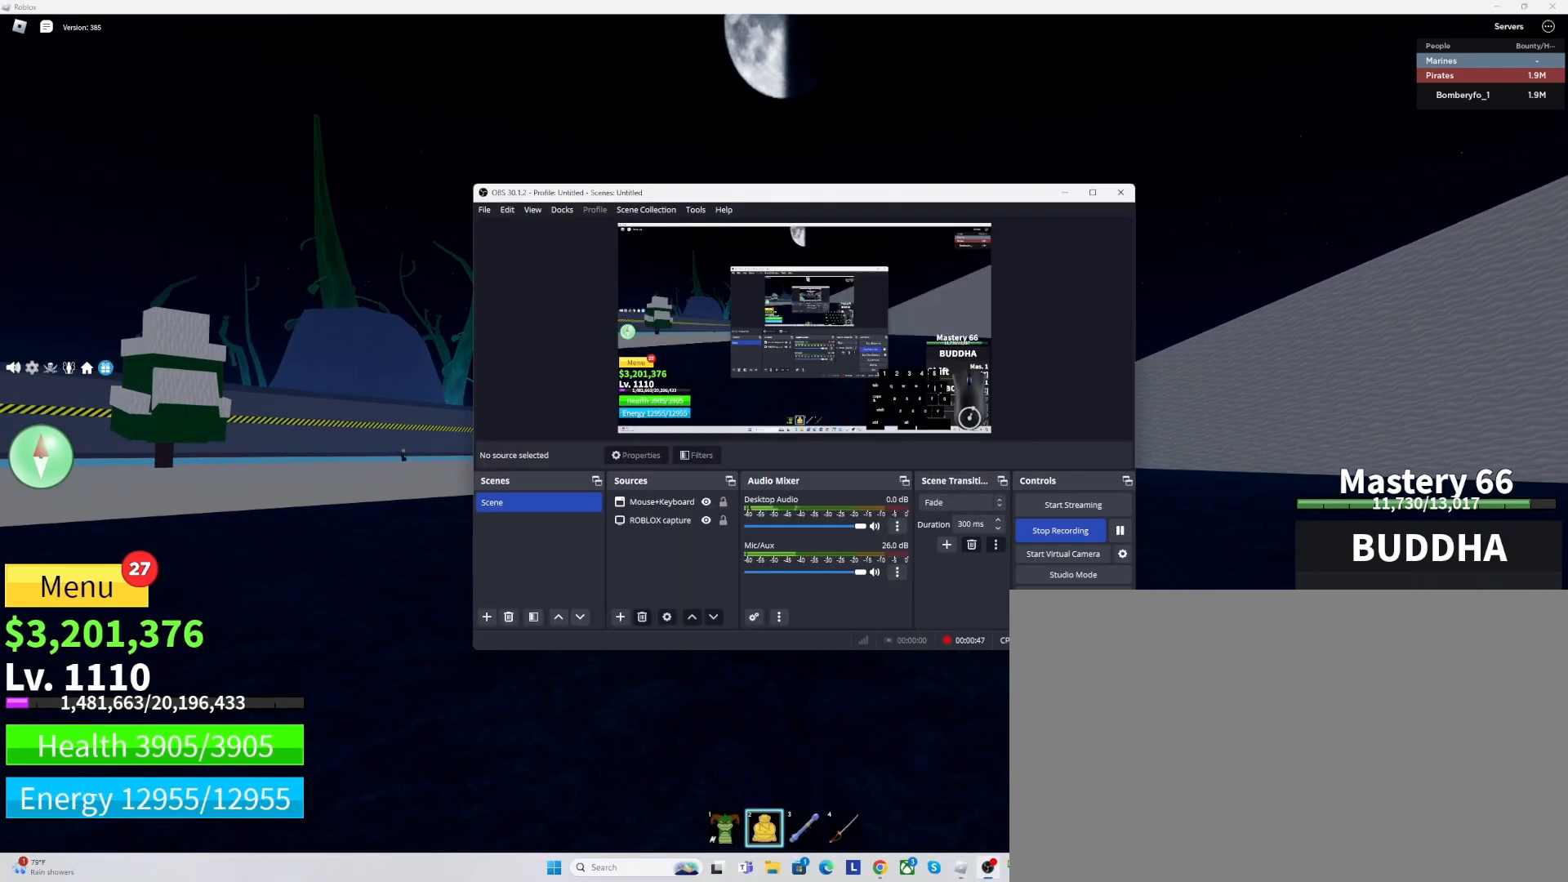
{"keys": [], "mouse": [], "events": []}